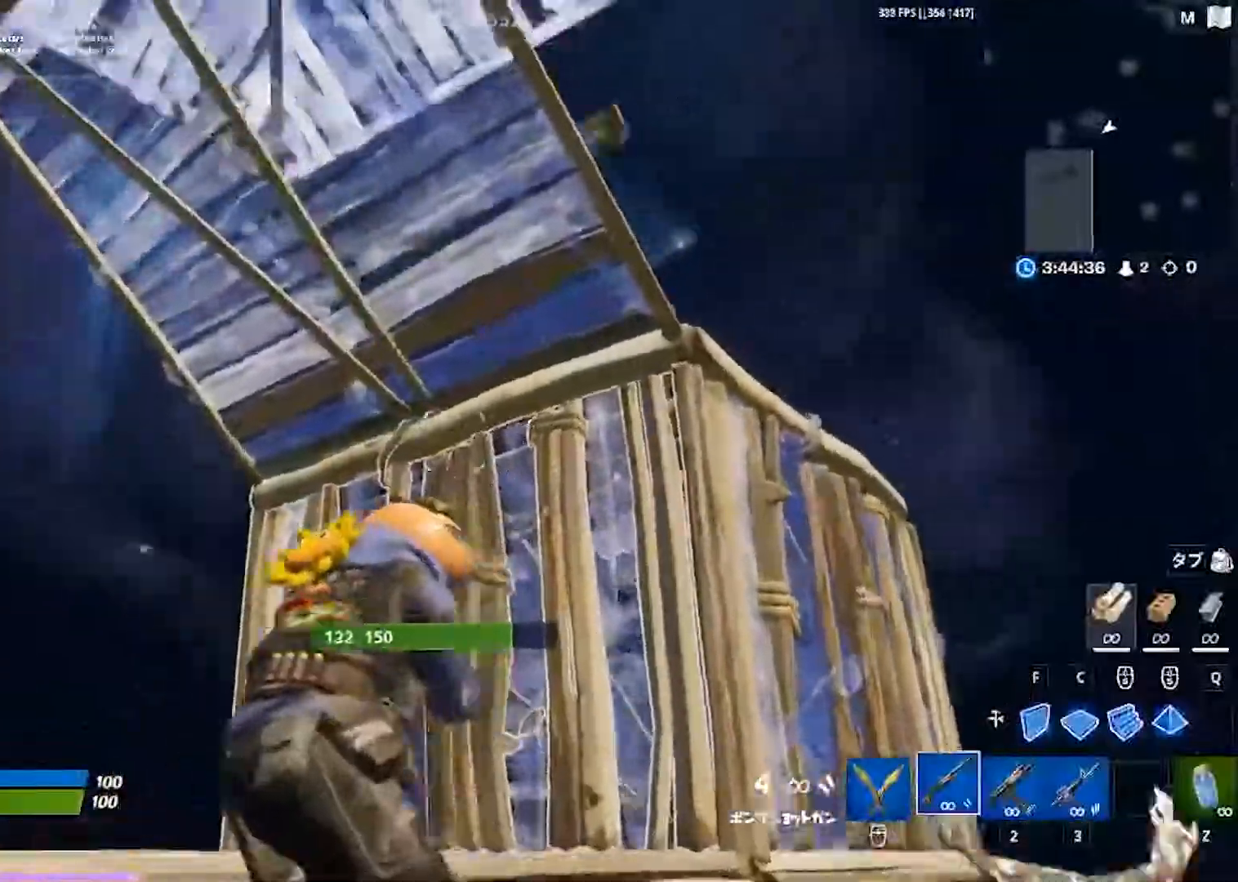
Gameplay with keyboard; each line is a JSON object with the keys held at the frame after it. "events" lists presses ("down") and releases ("up") of "1", "2", "3", "4", "5", "a", "alt", "b", "c", "caps_lock", "ctrl", "d", "e", "f", "g", "q", "r", "s", "shift", "space", "super", "t", "tab", "tilde", "v", "w", "x" and "z" between this image and that frame as [ms after this image, input, new state], when the widget could be followed in between. No other keys are recorded. Mouse input is not recorded.
{"keys": ["d"], "events": [[33, "w", "up"], [117, "space", "down"], [417, "2", "down"], [450, "space", "up"], [467, "2", "up"]]}
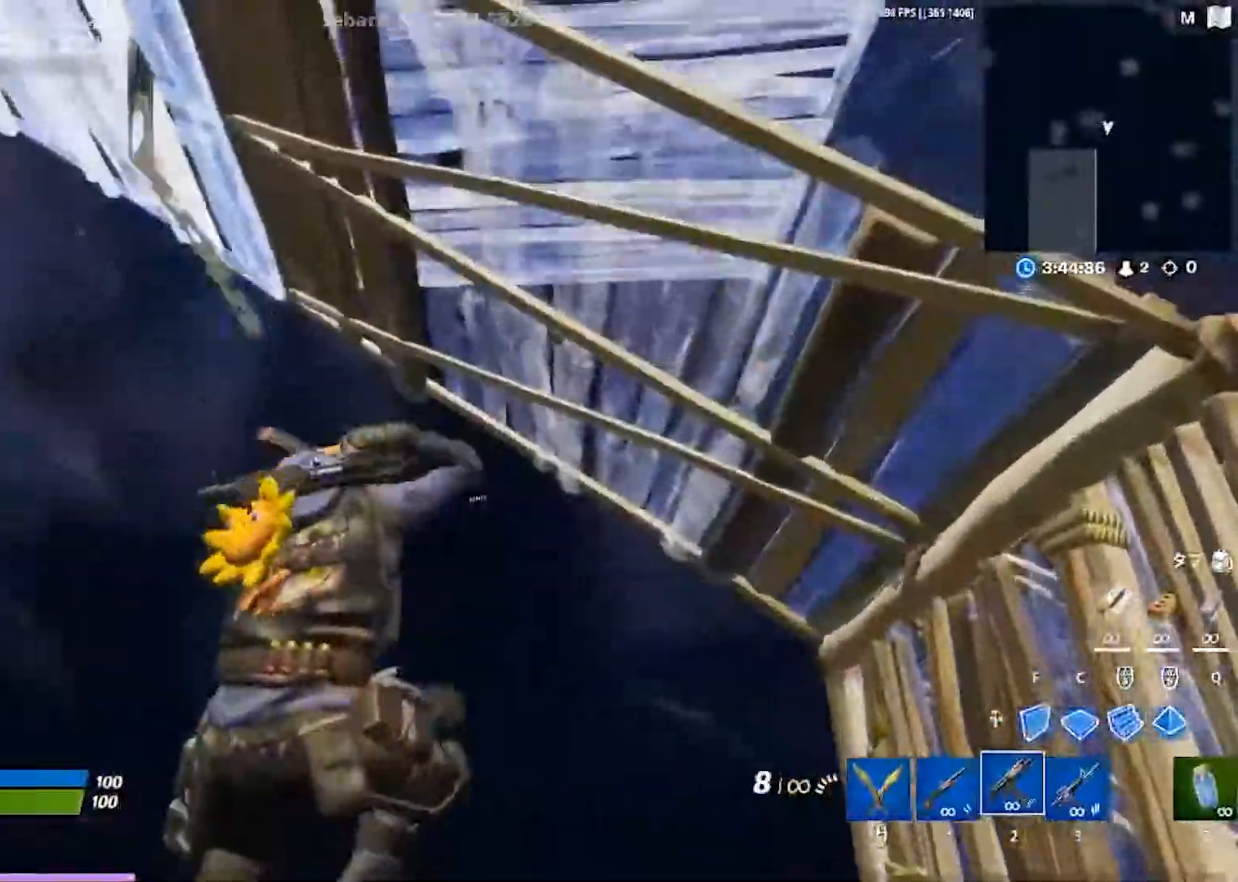
{"keys": ["a"], "events": [[100, "w", "down"], [233, "d", "up"], [450, "a", "down"], [467, "w", "up"]]}
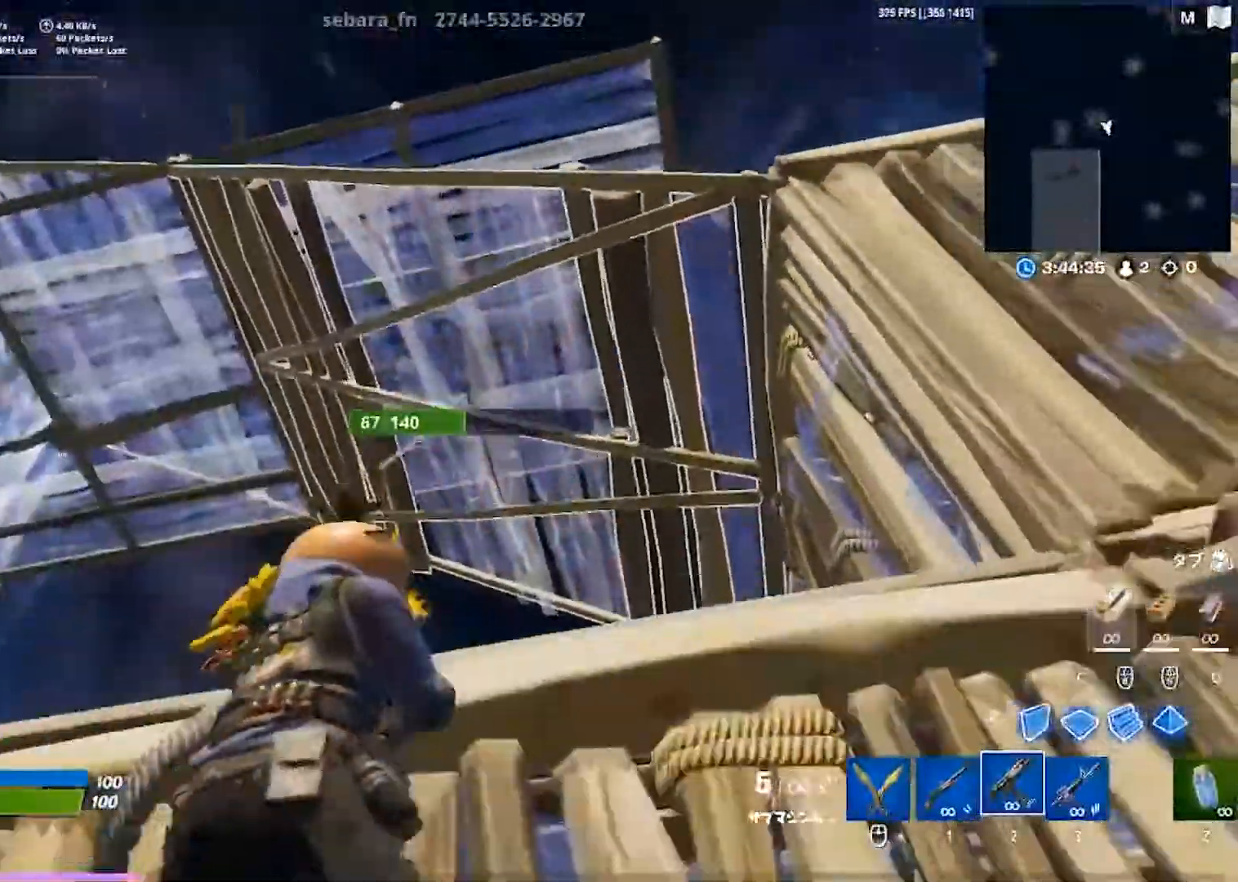
{"keys": ["d"], "events": [[433, "a", "up"], [450, "d", "down"]]}
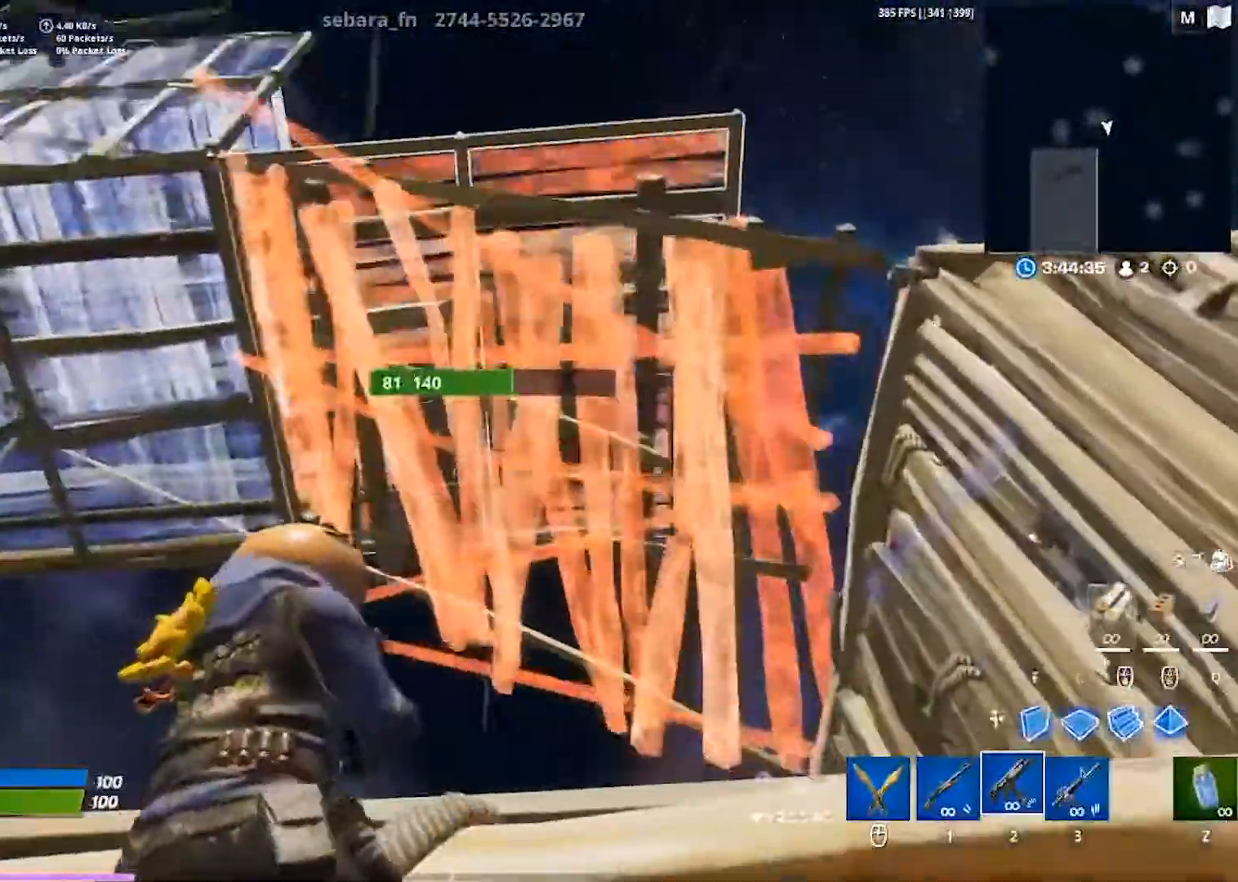
{"keys": ["d", "w"], "events": [[133, "w", "down"], [167, "space", "down"], [250, "1", "down"], [317, "1", "up"], [500, "space", "up"]]}
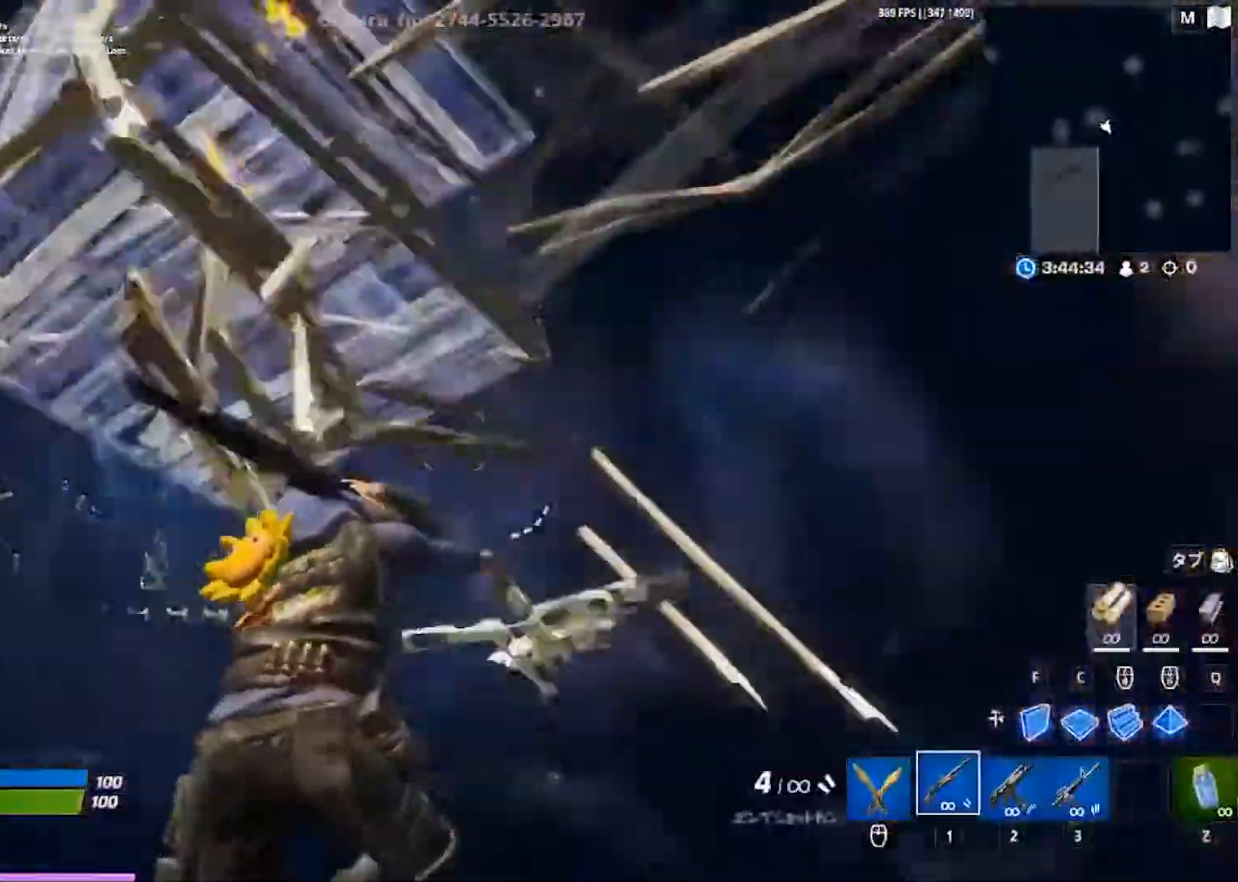
{"keys": ["a", "d", "s"], "events": [[50, "w", "up"], [483, "a", "down"], [483, "s", "down"]]}
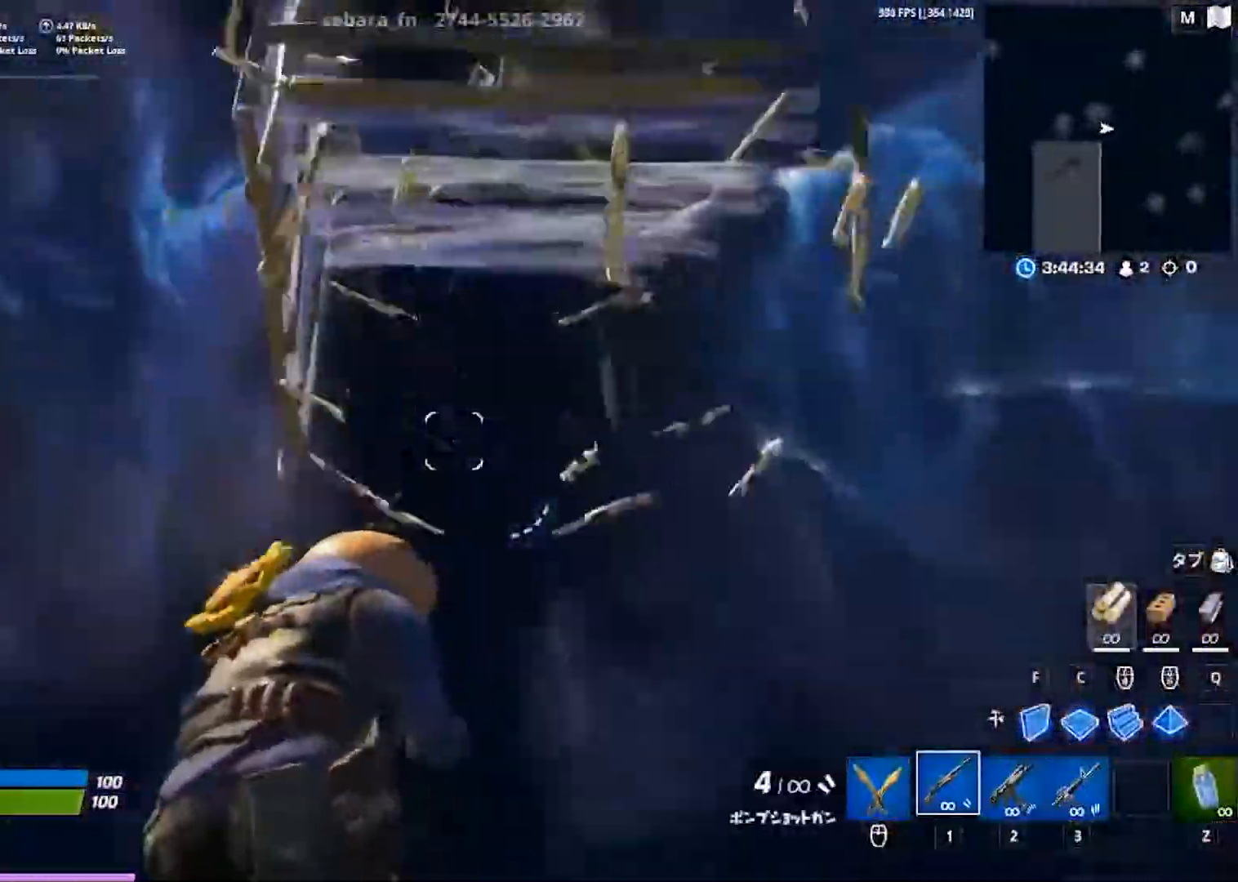
{"keys": ["d"], "events": [[50, "d", "up"], [233, "a", "up"], [233, "d", "down"], [400, "s", "up"]]}
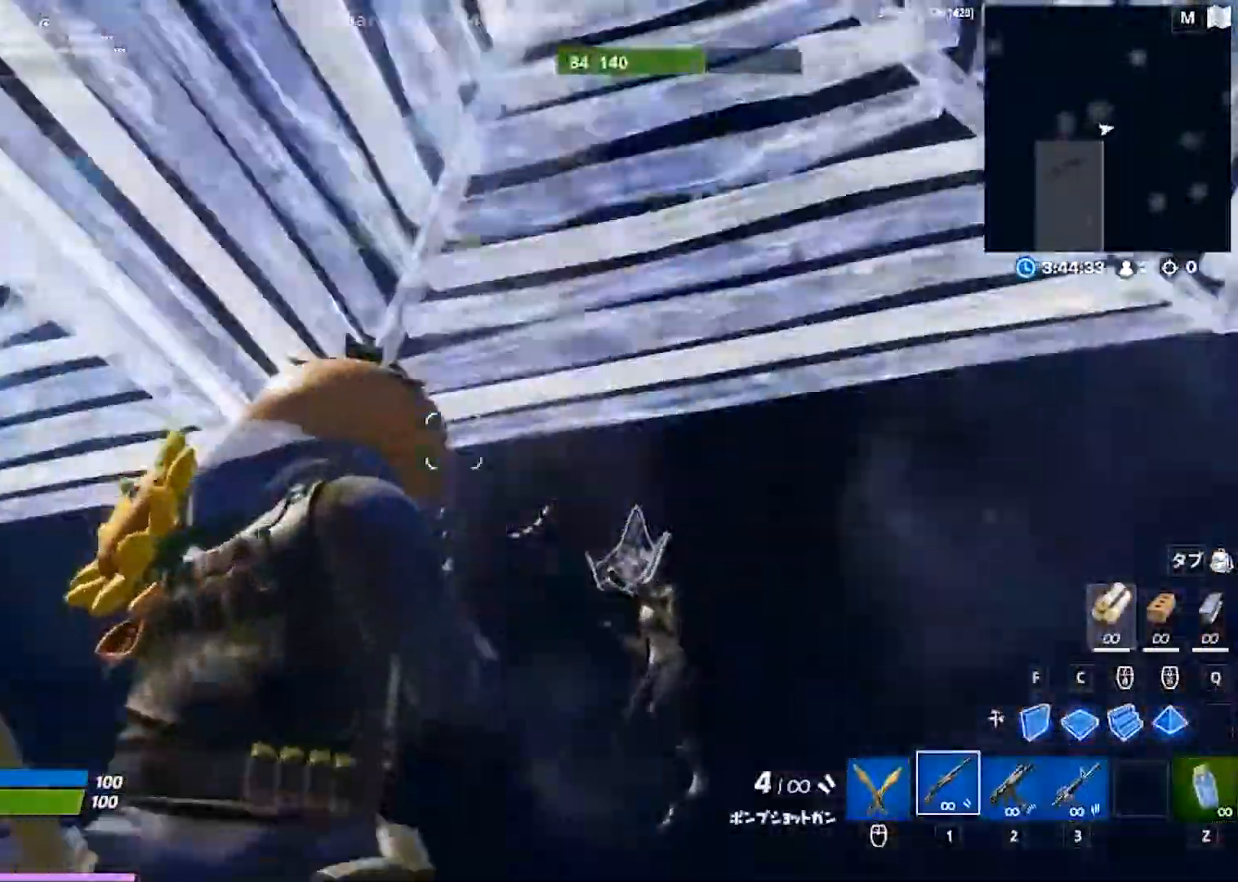
{"keys": ["d"], "events": [[300, "2", "down"], [367, "2", "up"]]}
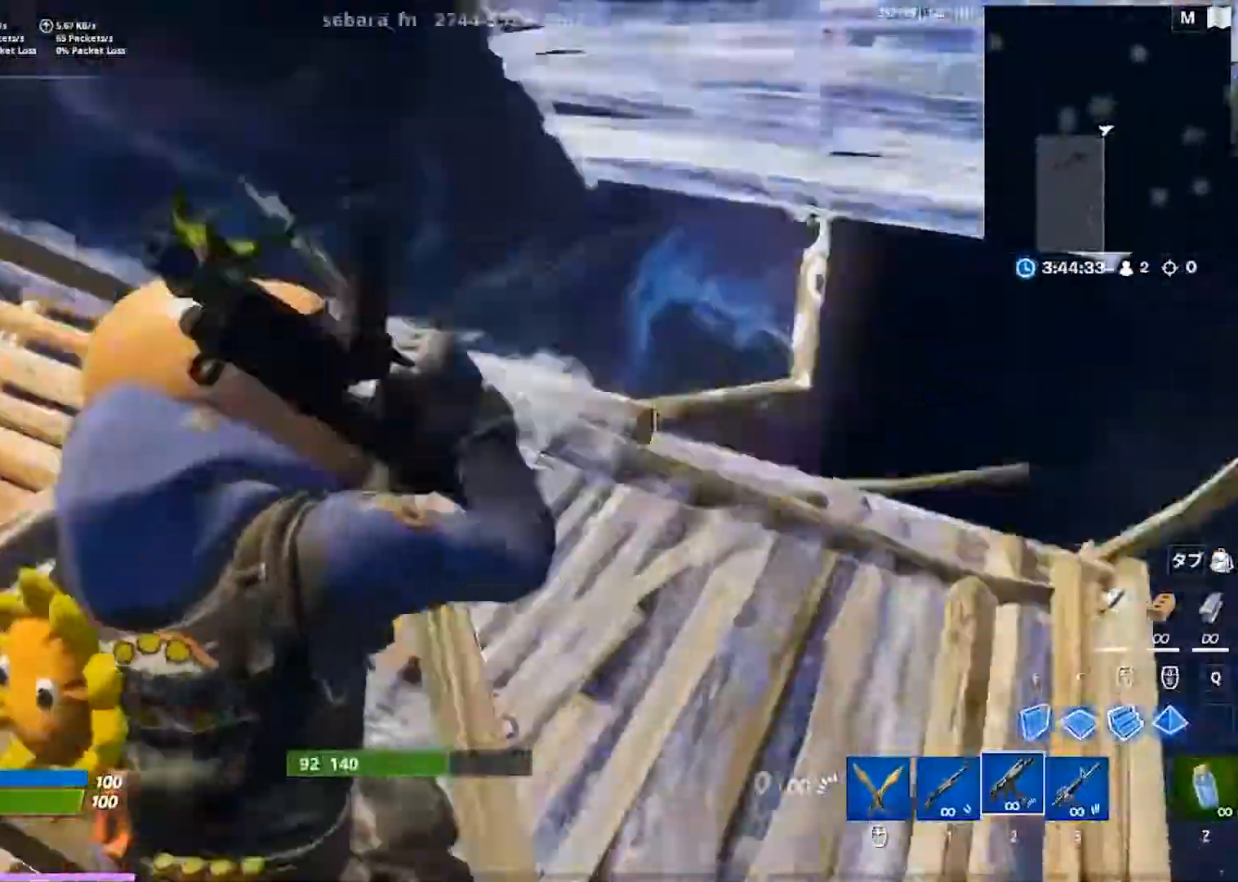
{"keys": ["d", "w"], "events": [[117, "w", "down"], [367, "1", "down"], [450, "1", "up"]]}
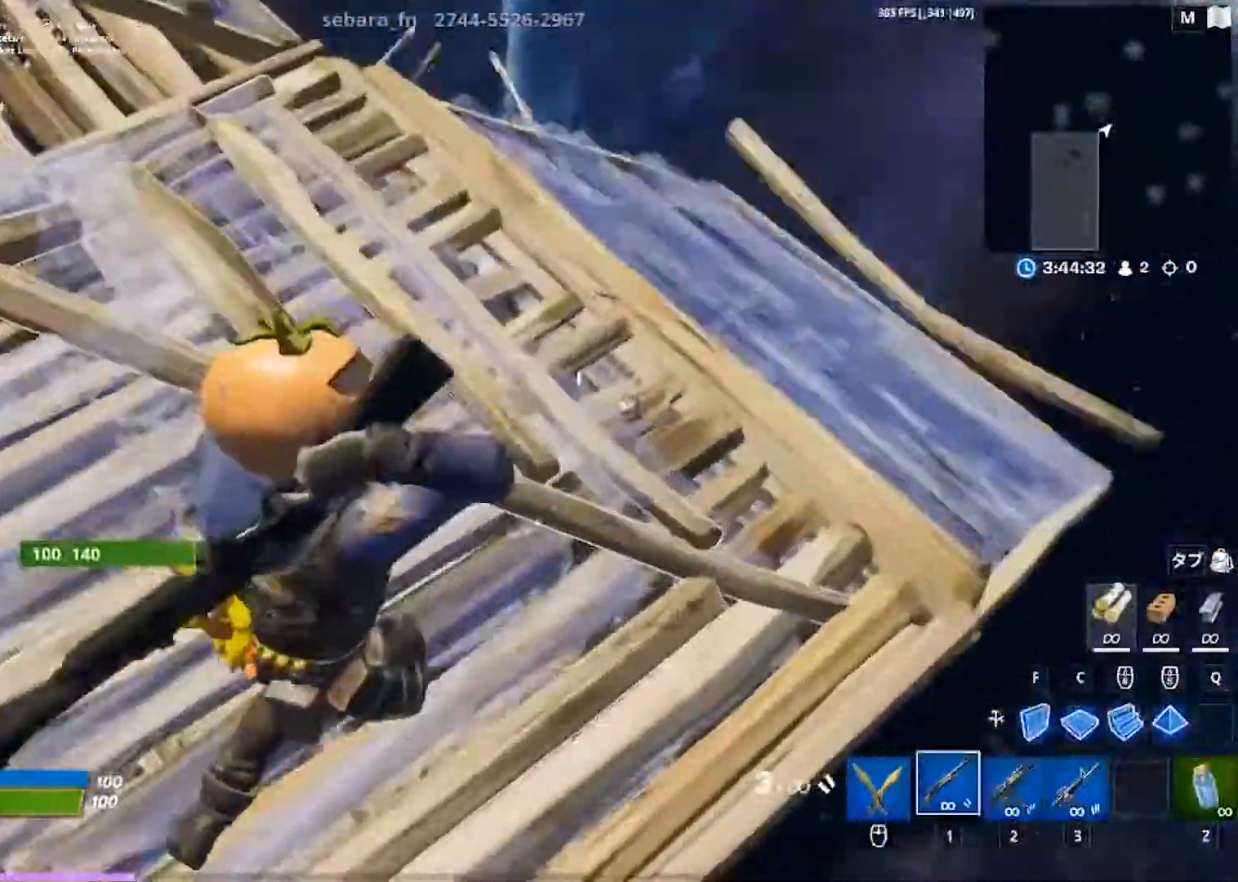
{"keys": ["w"], "events": [[300, "d", "up"]]}
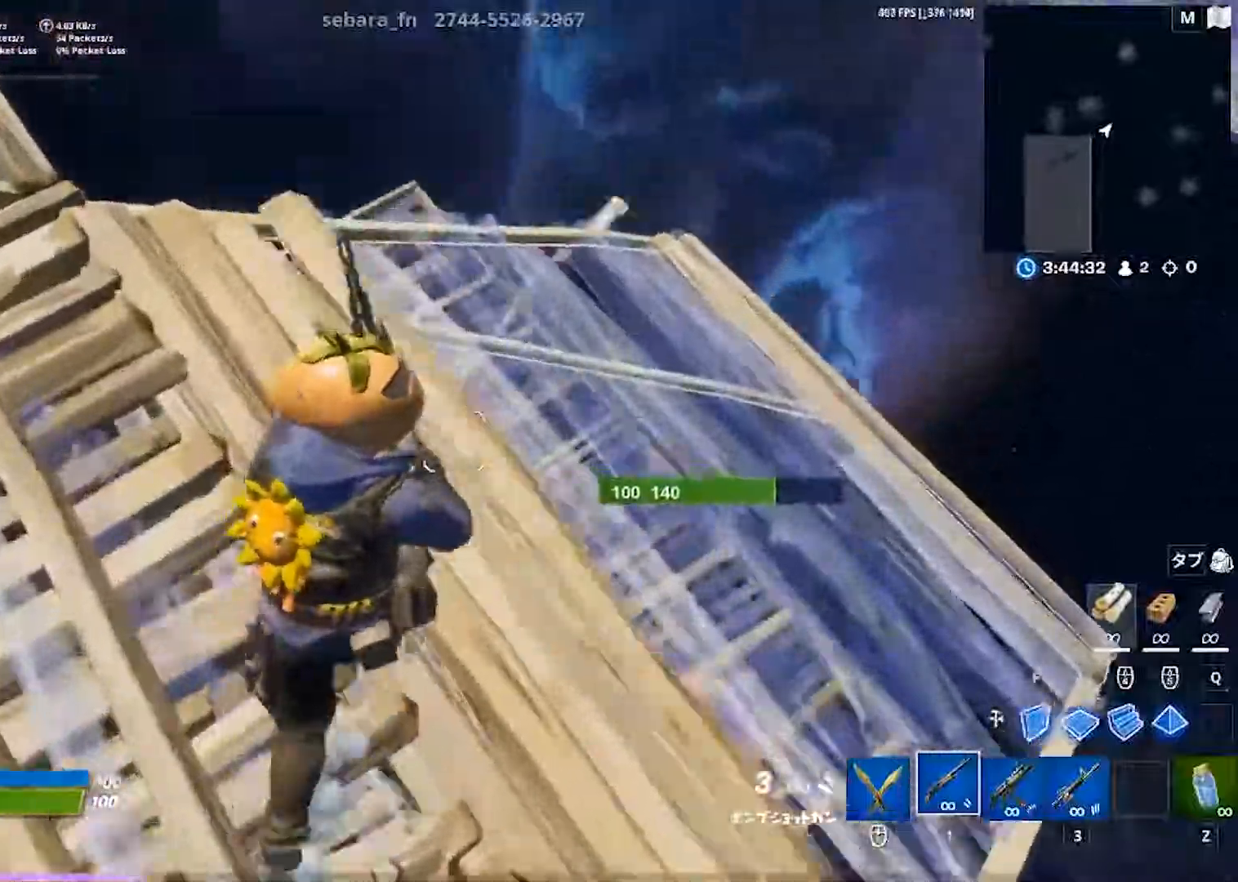
{"keys": ["w"], "events": []}
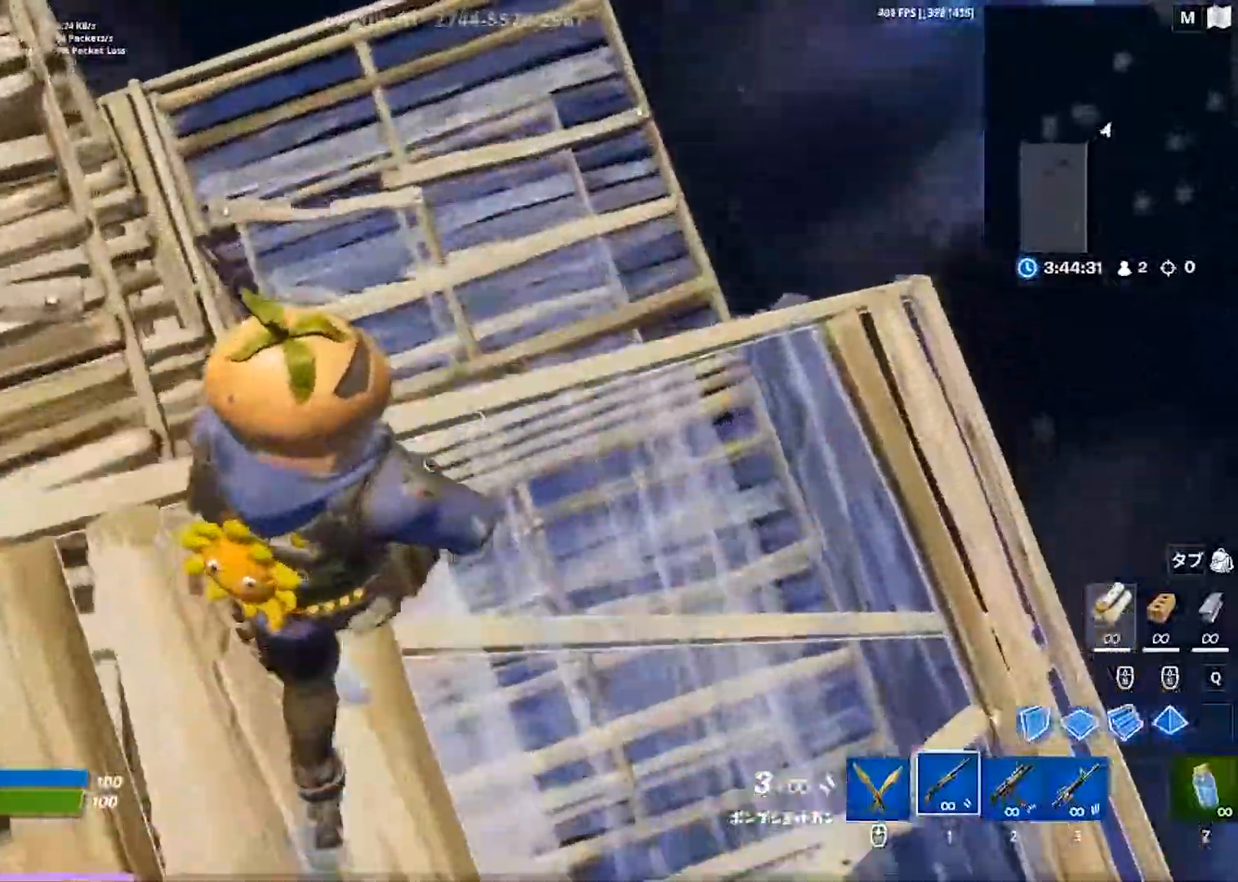
{"keys": ["w"], "events": [[100, "a", "down"], [450, "a", "up"]]}
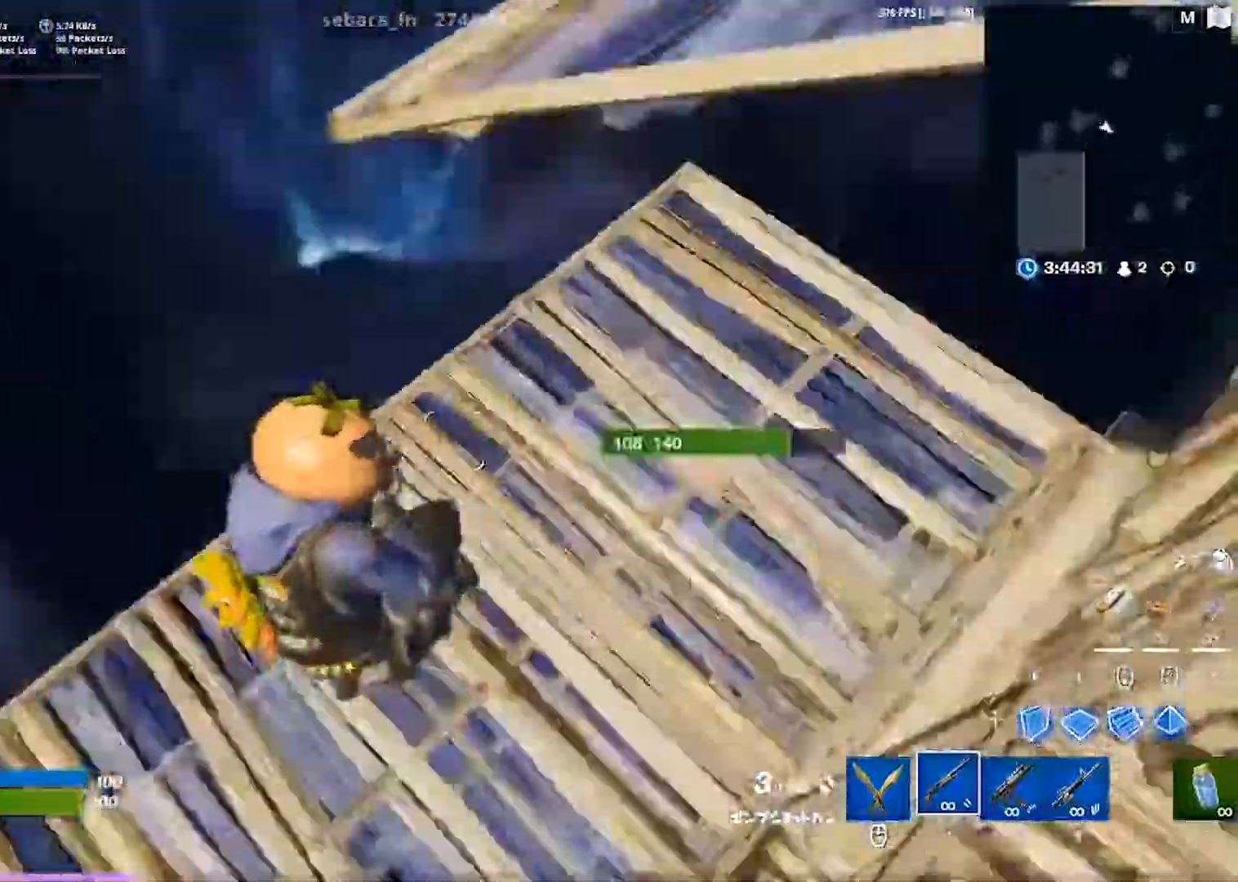
{"keys": ["w"], "events": [[317, "a", "down"], [317, "w", "up"], [383, "w", "down"], [467, "a", "up"]]}
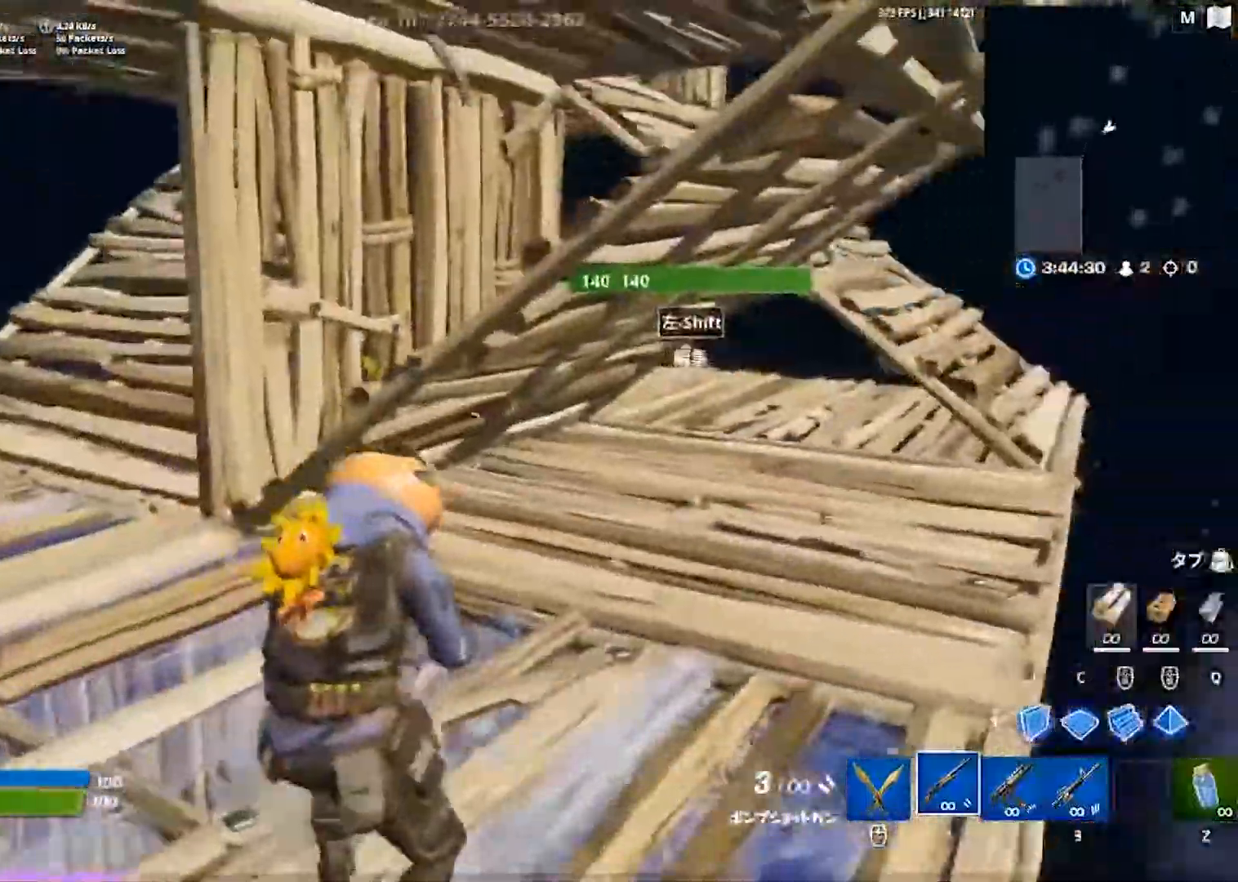
{"keys": ["a", "s"], "events": [[217, "a", "down"], [283, "w", "up"], [483, "s", "down"]]}
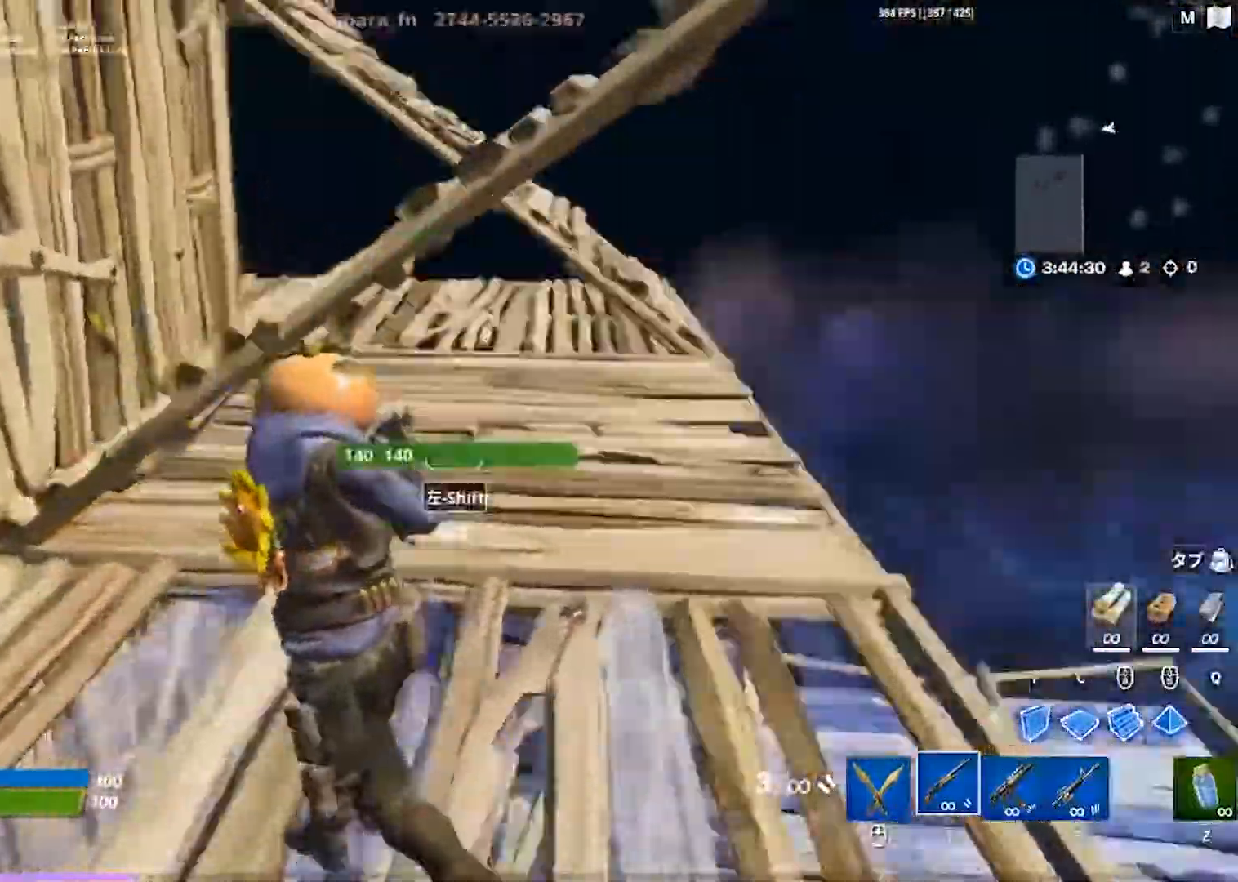
{"keys": ["d", "w"], "events": [[33, "d", "down"], [83, "a", "up"], [133, "s", "up"], [350, "w", "down"]]}
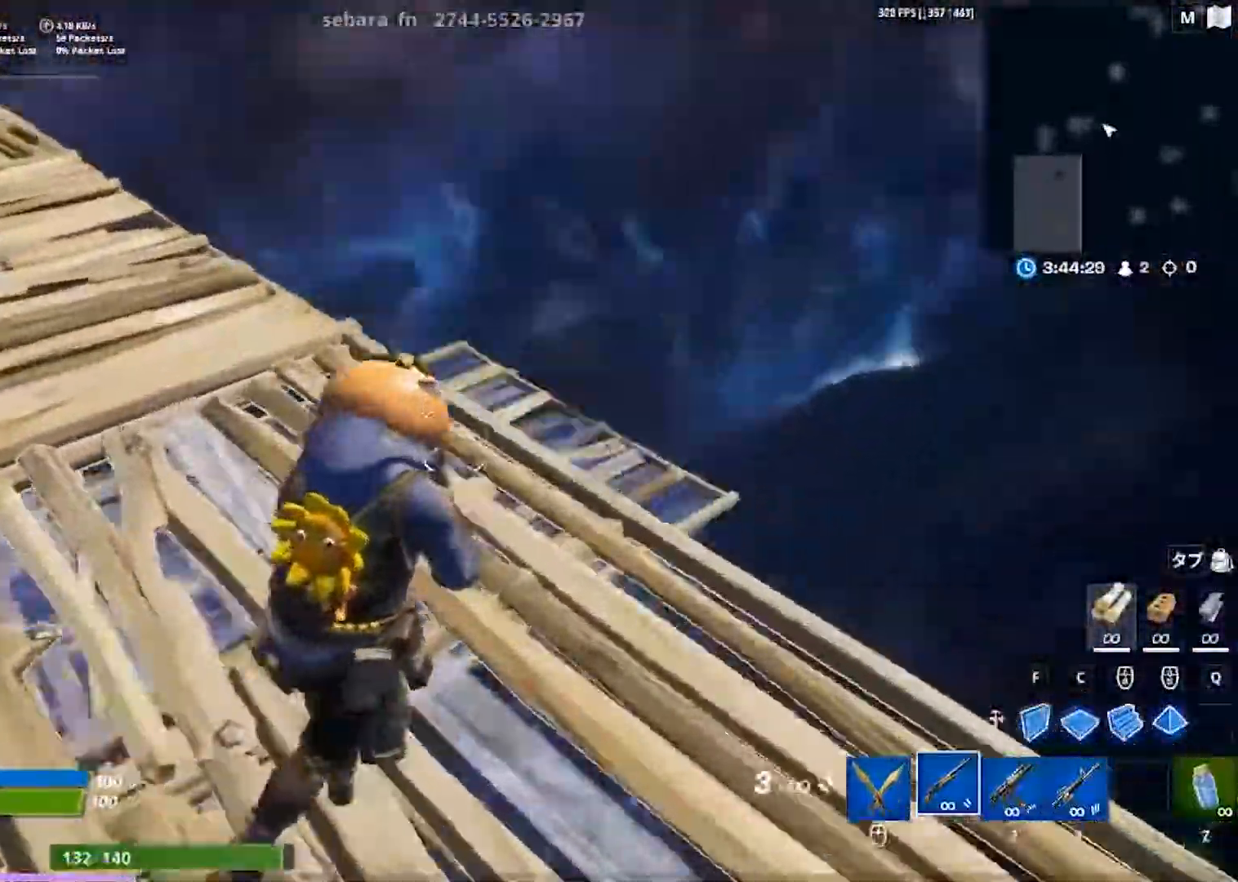
{"keys": [], "events": [[67, "w", "up"], [117, "w", "down"], [233, "w", "up"], [417, "d", "up"]]}
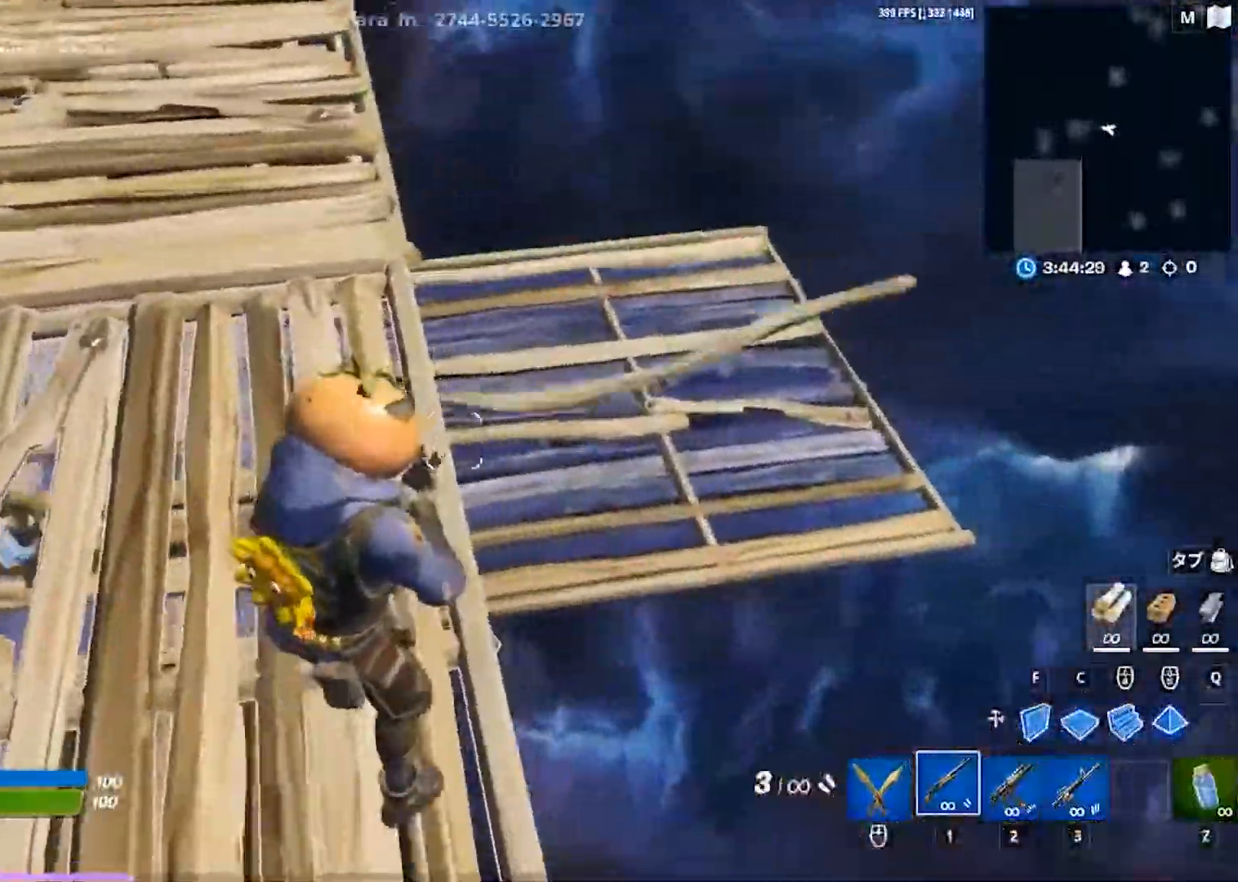
{"keys": ["d", "w"], "events": [[117, "w", "down"], [433, "d", "down"]]}
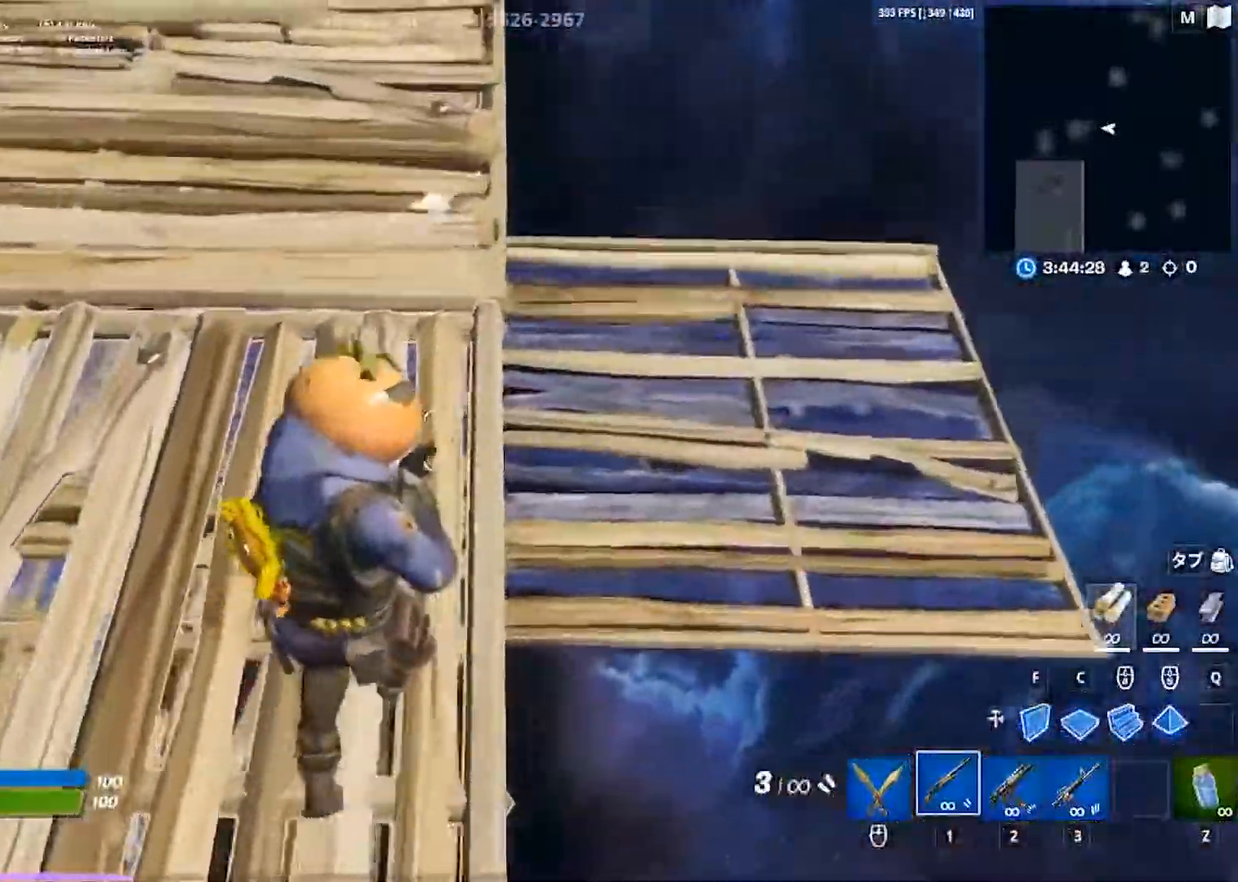
{"keys": ["d"], "events": [[200, "w", "up"], [317, "w", "down"], [383, "w", "up"]]}
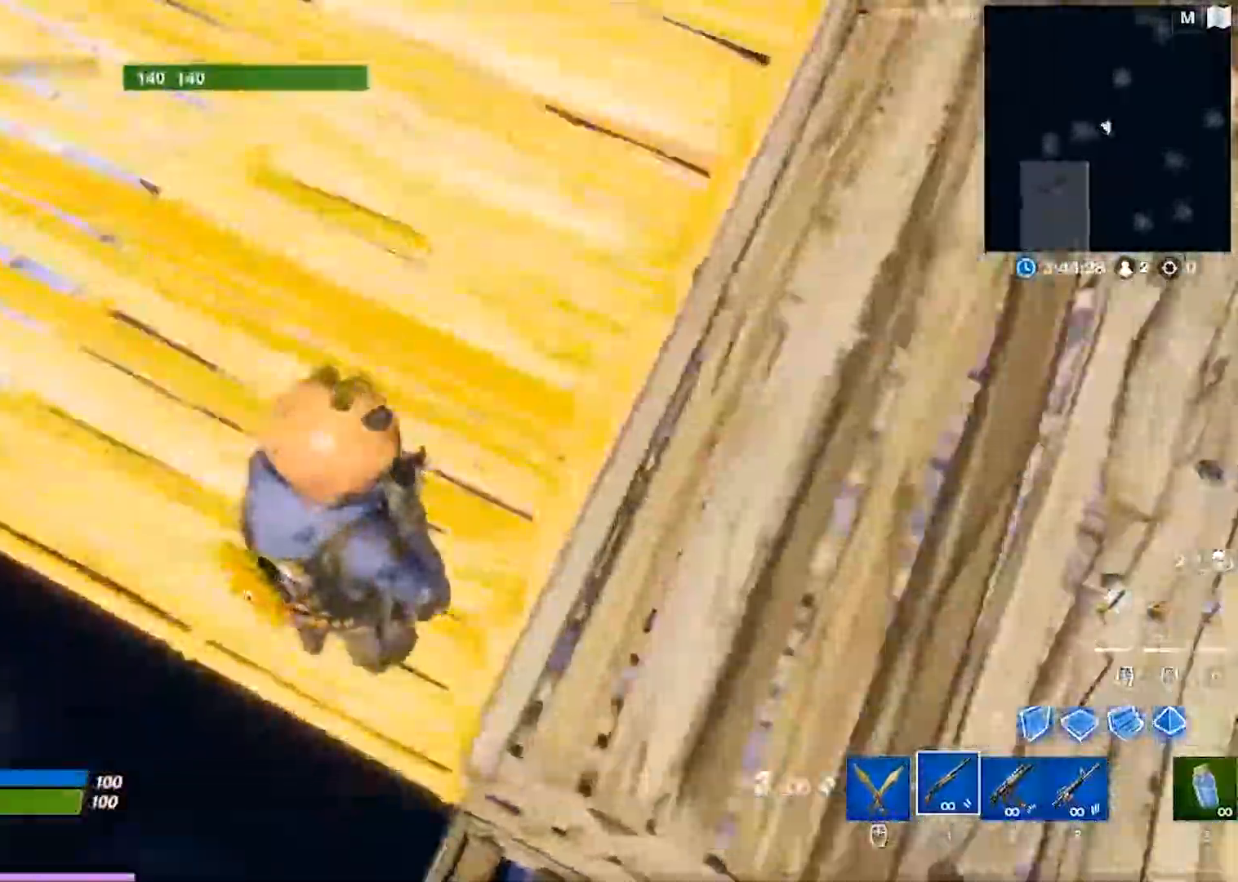
{"keys": ["d"], "events": [[33, "a", "down"], [33, "s", "down"], [433, "s", "up"], [450, "a", "up"]]}
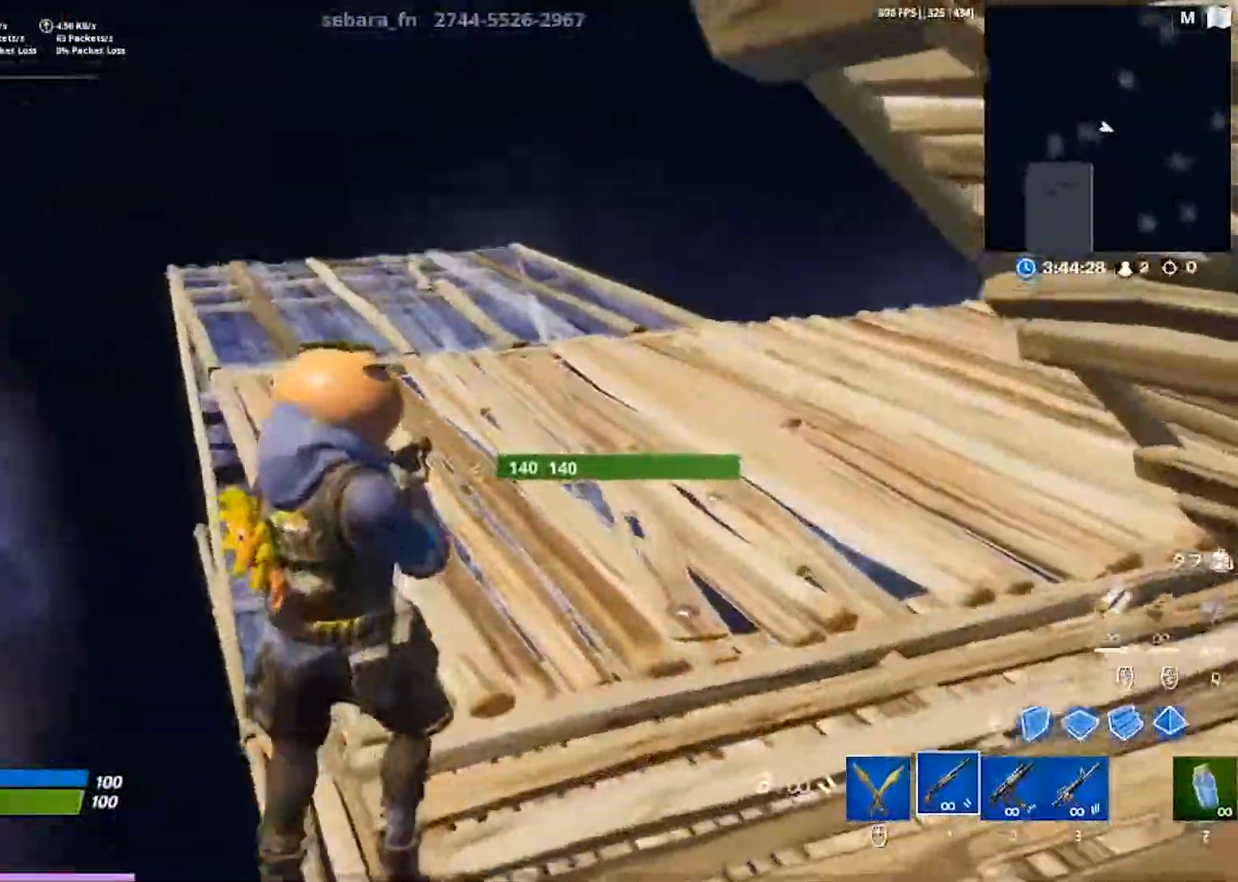
{"keys": ["w"], "events": [[267, "w", "down"], [383, "d", "up"]]}
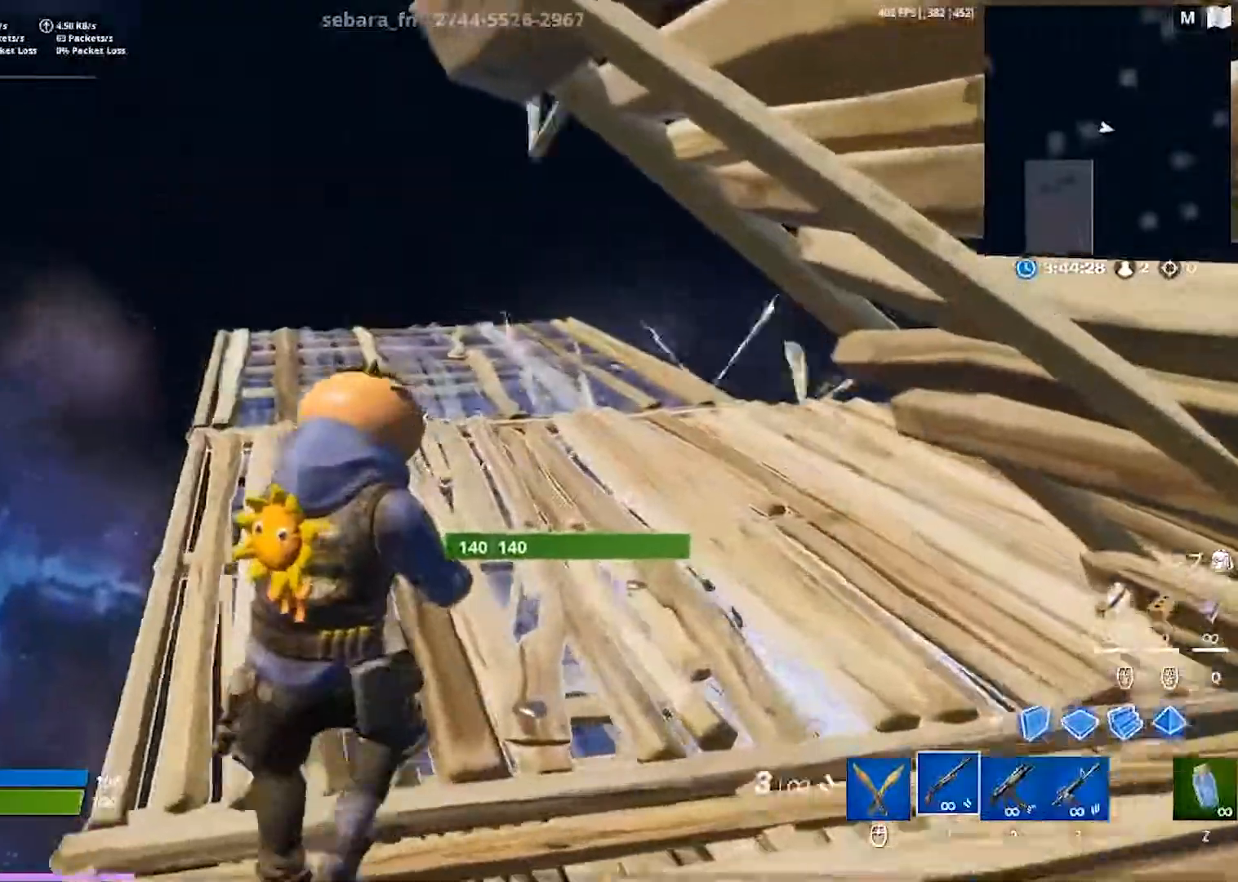
{"keys": ["w"], "events": [[67, "a", "down"], [400, "a", "up"]]}